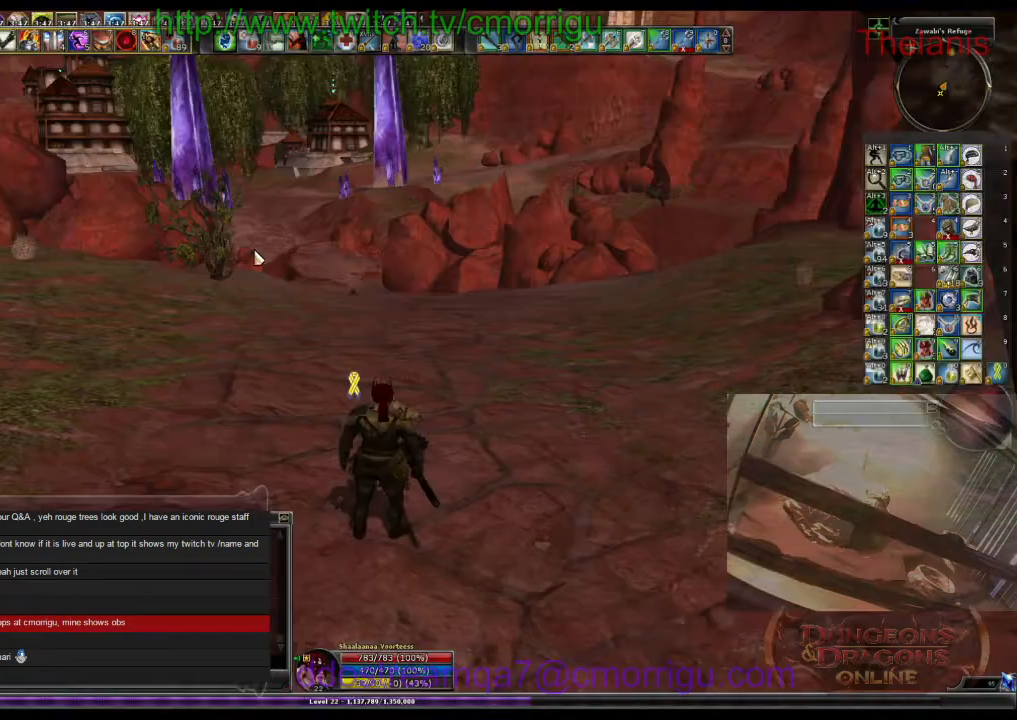
Gameplay with keyboard; each line is a JSON object with the keys held at the frame after it. "events" lists presses ("down") and releases ("up") of ".", "/", "0", "1", "2", "3", "4", "5", "6", "7", "8", "9", "a", "b", "backslash", "backspace", "c", "caps_lock", "comma", "ctrl_l", "ctrl_r", "d", "e", "equals", "escape", "f", "f1", "f10", "f11", "f12", "f2", "f3", "f4", "f5", "f6", "f7", "f8", "f9", "g", "h", "i", "j", "k", "l", "lbracket", "m", "minus", "n", "o", "p", "q", "quote", "r", "rbracket", "return", "s", "semicolon", "shift_l", "shift_r", "space", "t", "tab", "tilde", "u", "v", "w", "x", "y" and "z" between this image and that frame as [ms after this image, input, new state], when the widget could be followed in between. No other keys are recorded. Mouse input is not recorded.
{"keys": [], "events": []}
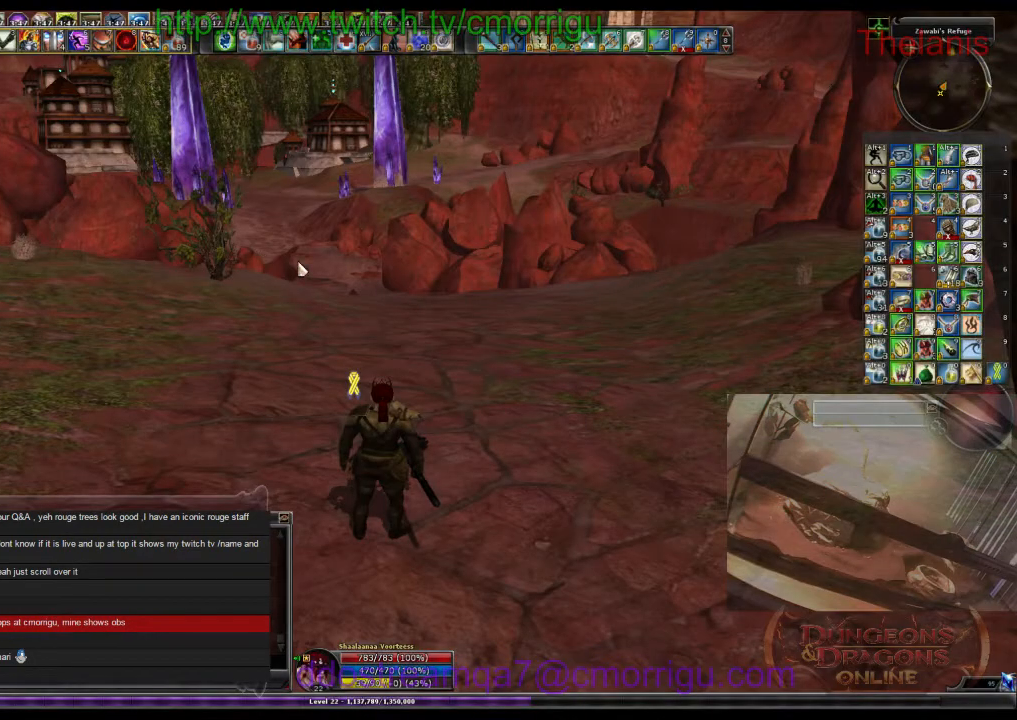
{"keys": [], "events": []}
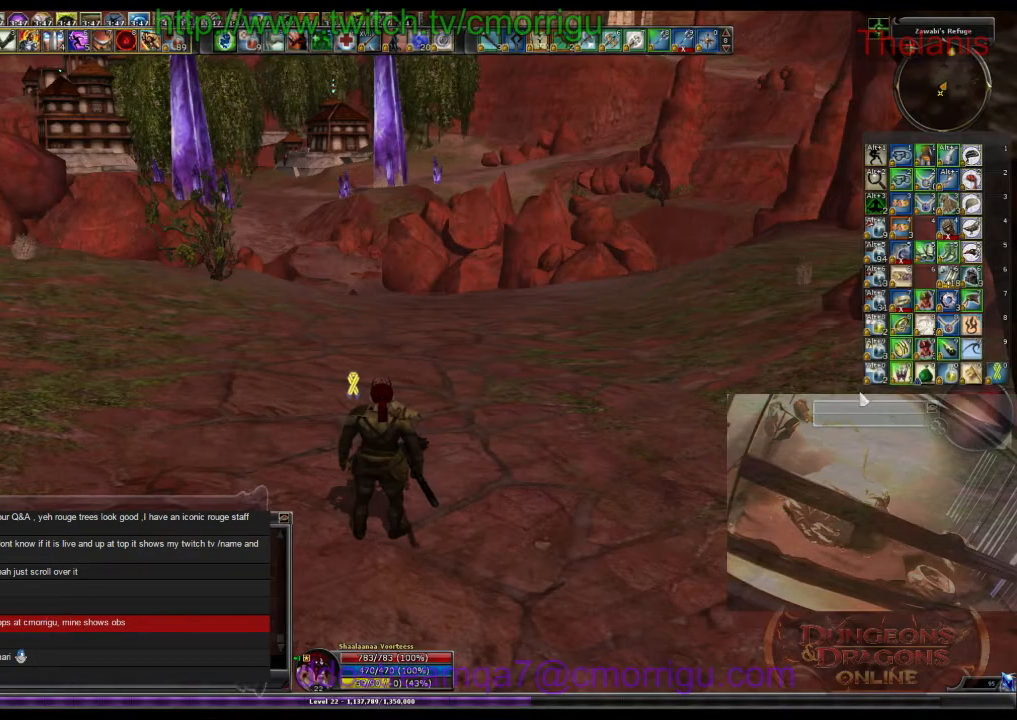
{"keys": [], "events": []}
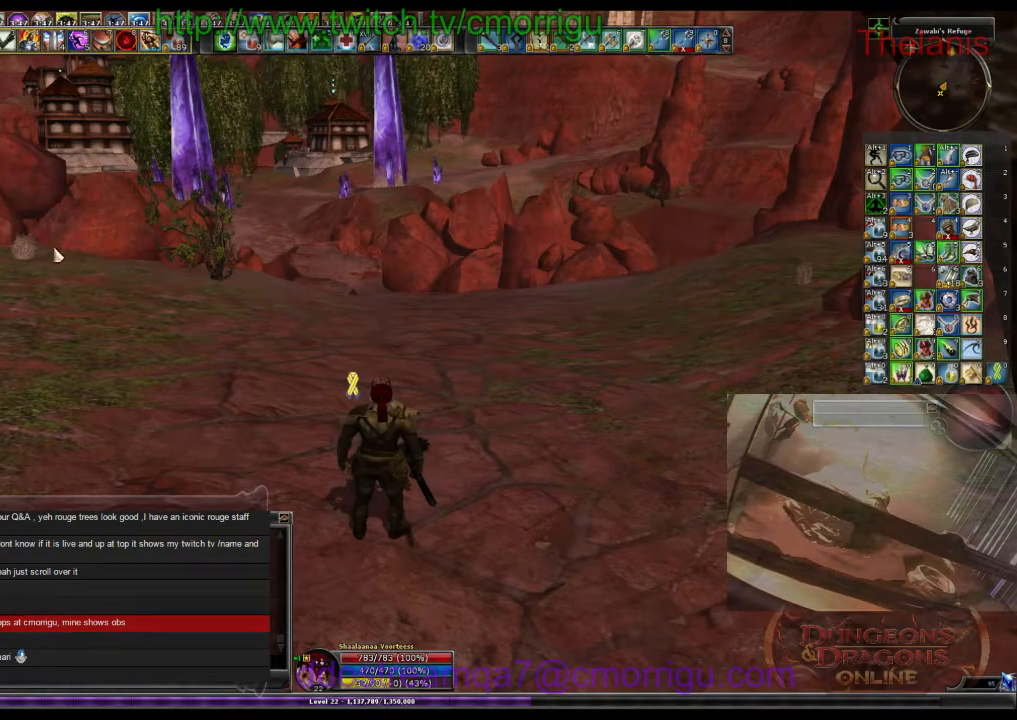
{"keys": ["a"], "events": [[67, "a", "down"]]}
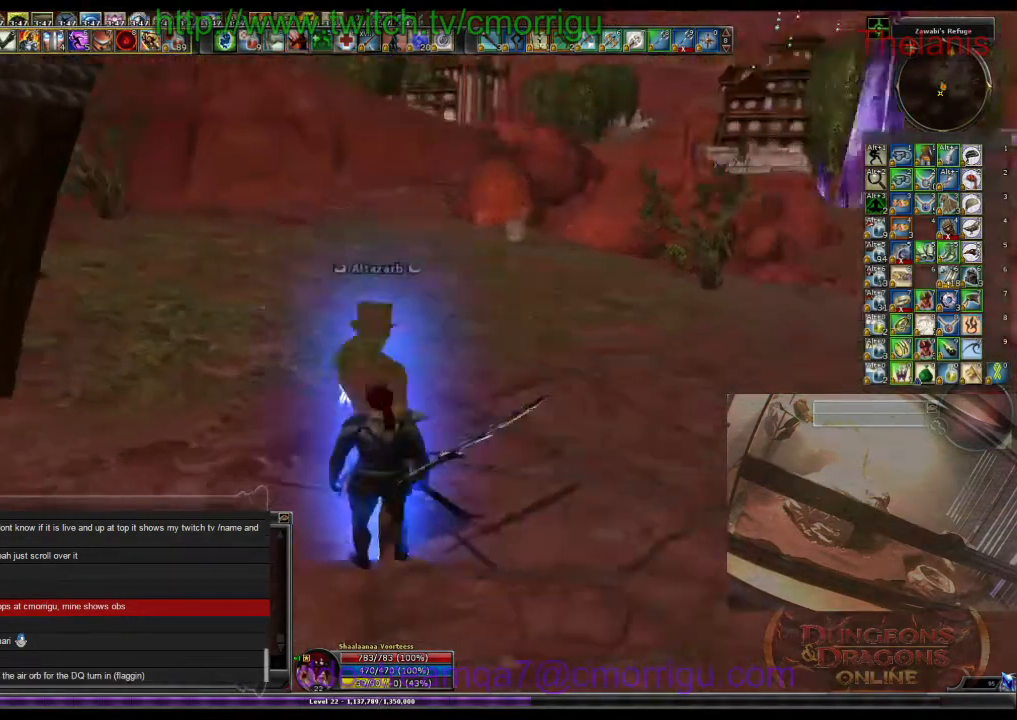
{"keys": [], "events": [[100, "a", "up"]]}
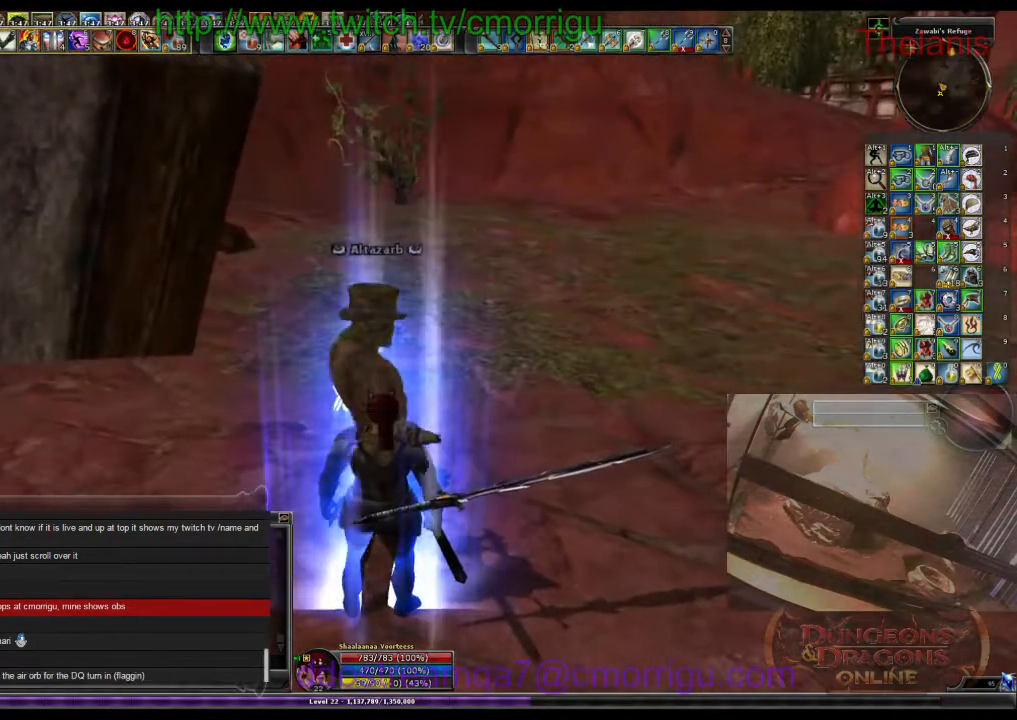
{"keys": [], "events": []}
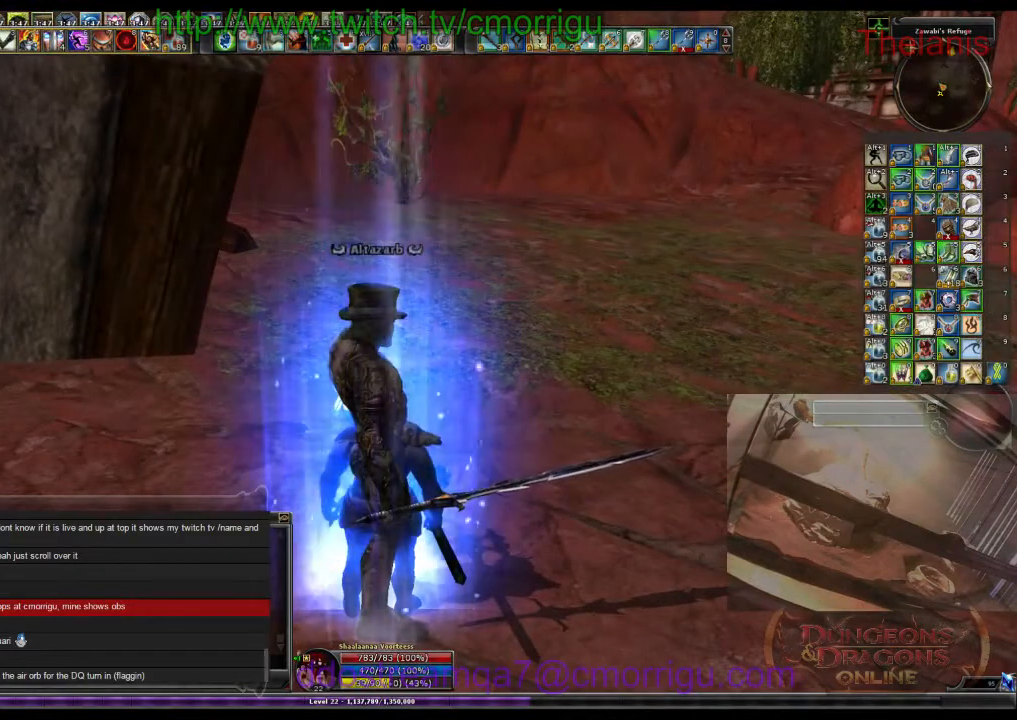
{"keys": [], "events": []}
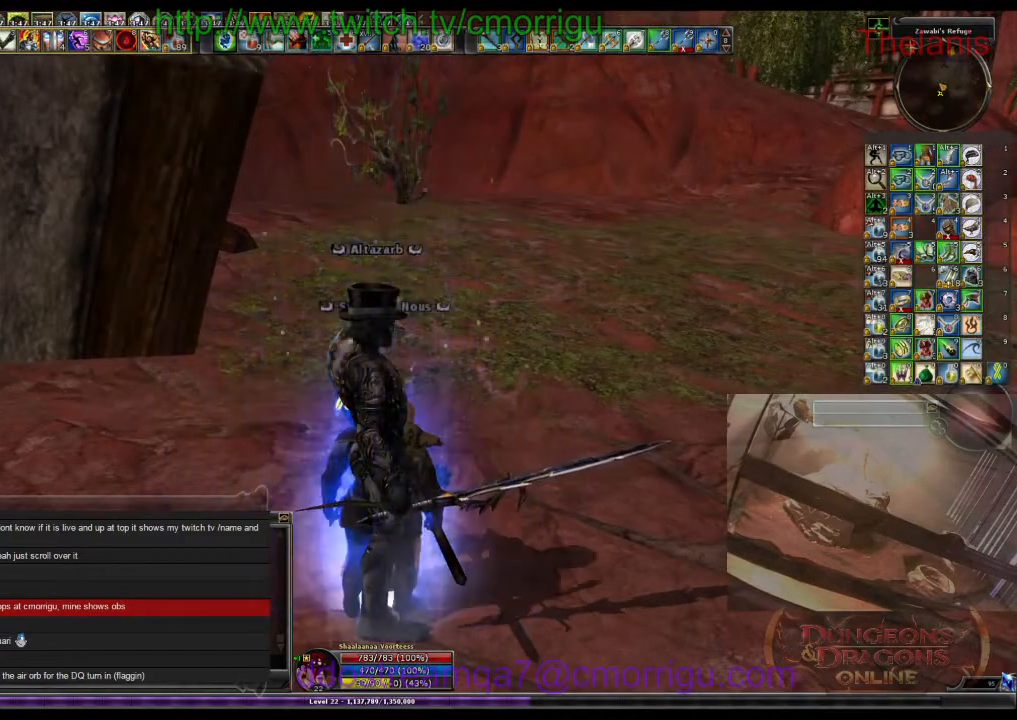
{"keys": [], "events": []}
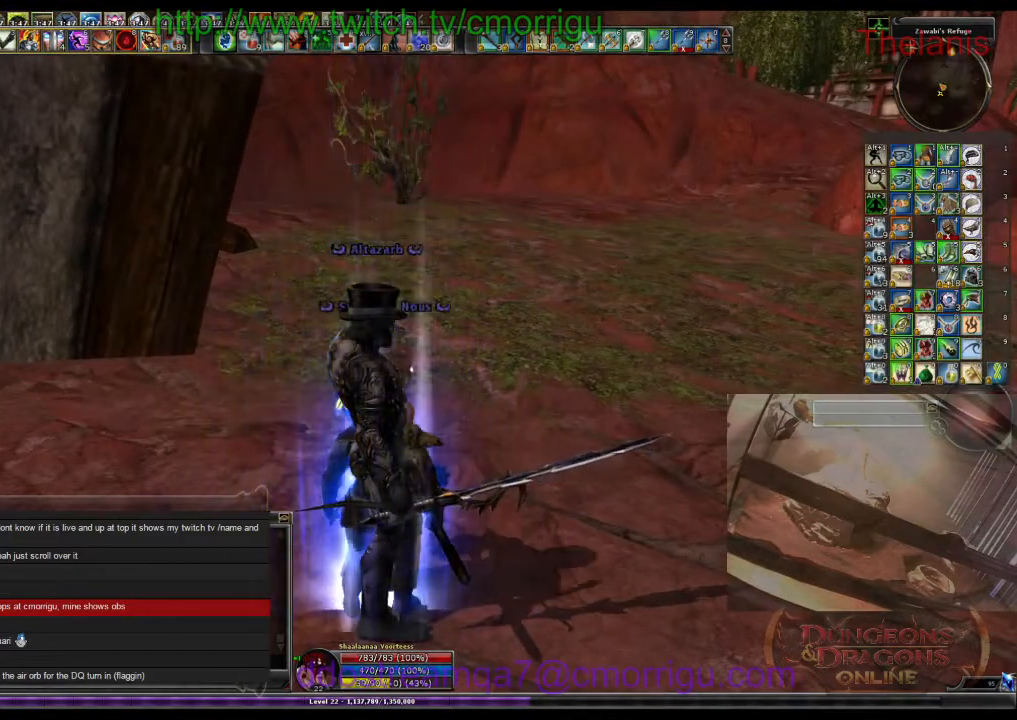
{"keys": ["o"], "events": [[433, "o", "down"]]}
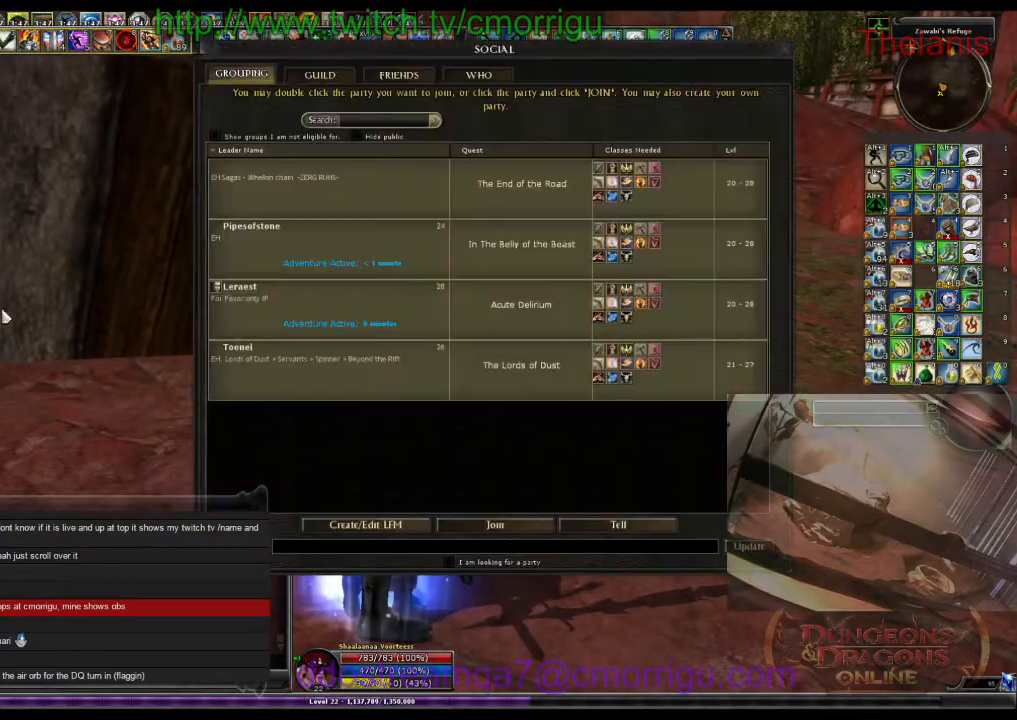
{"keys": [], "events": [[100, "o", "up"]]}
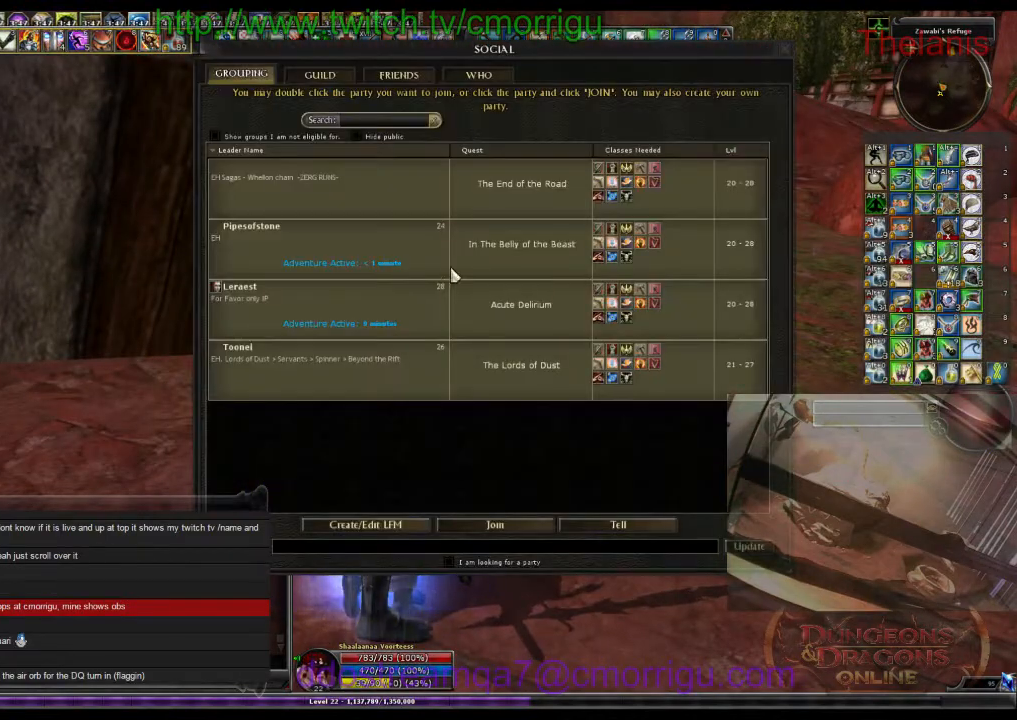
{"keys": [], "events": []}
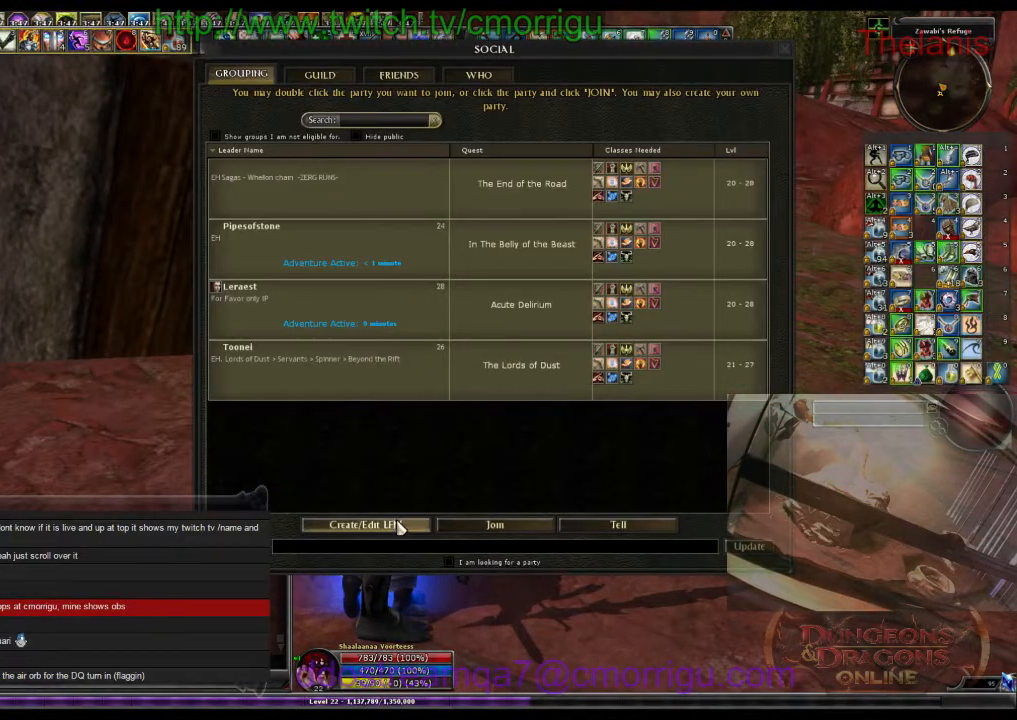
{"keys": [], "events": []}
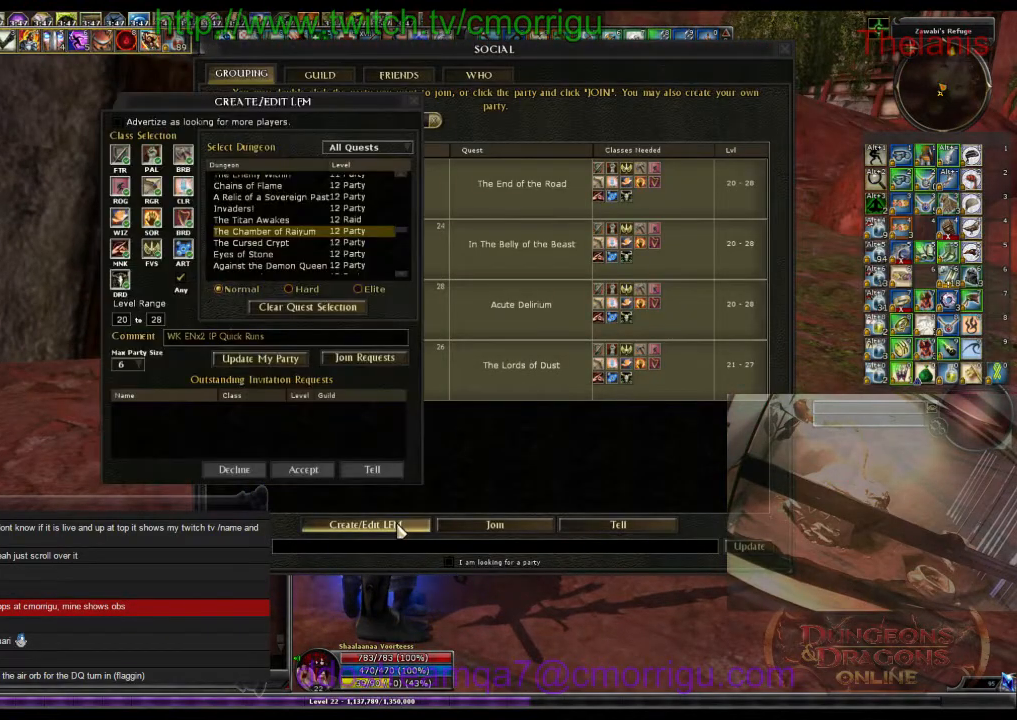
{"keys": [], "events": []}
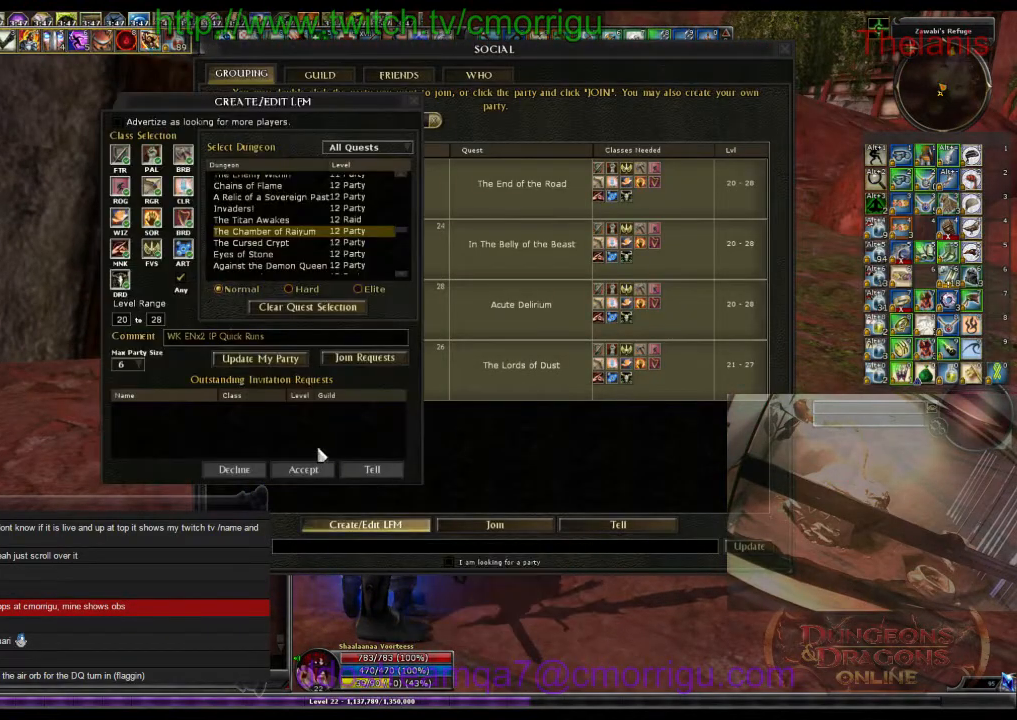
{"keys": [], "events": []}
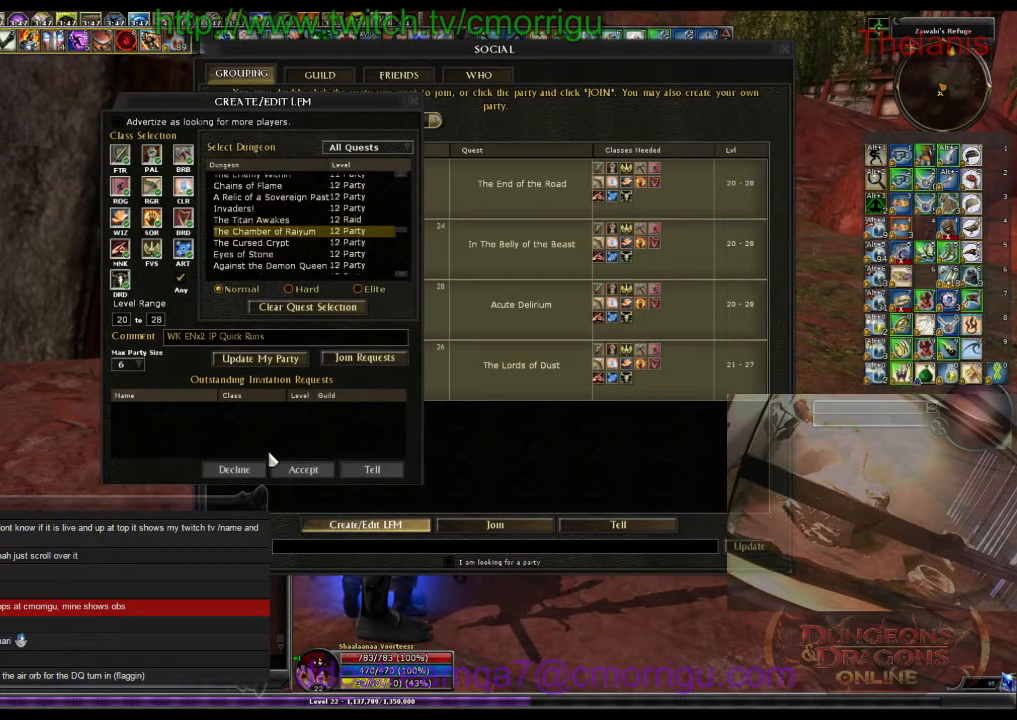
{"keys": [], "events": []}
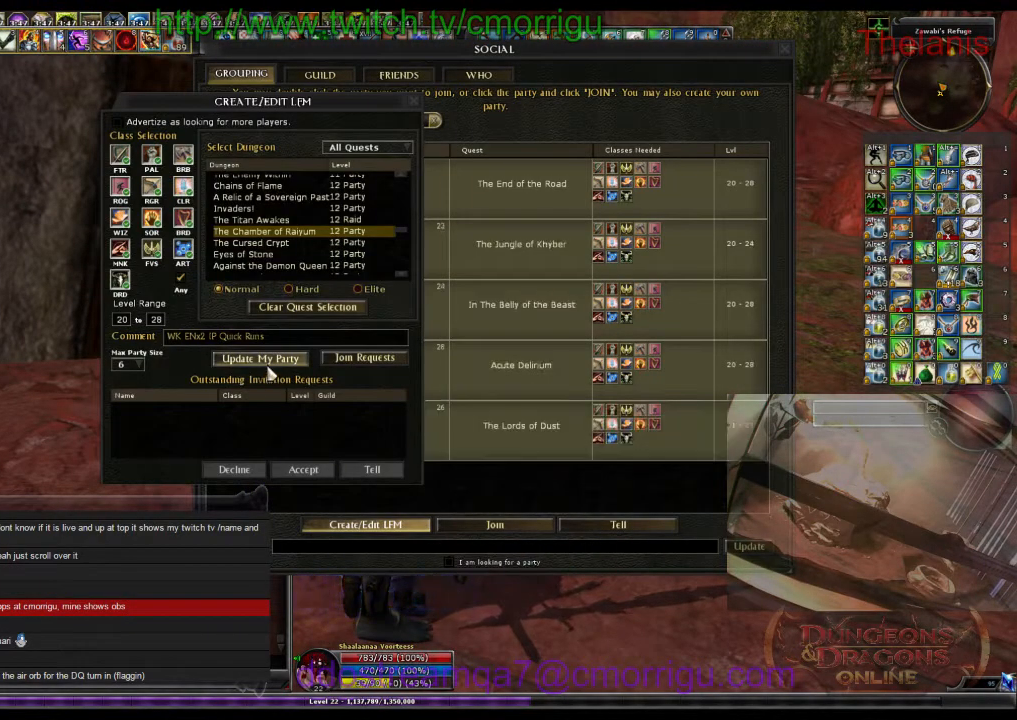
{"keys": [], "events": []}
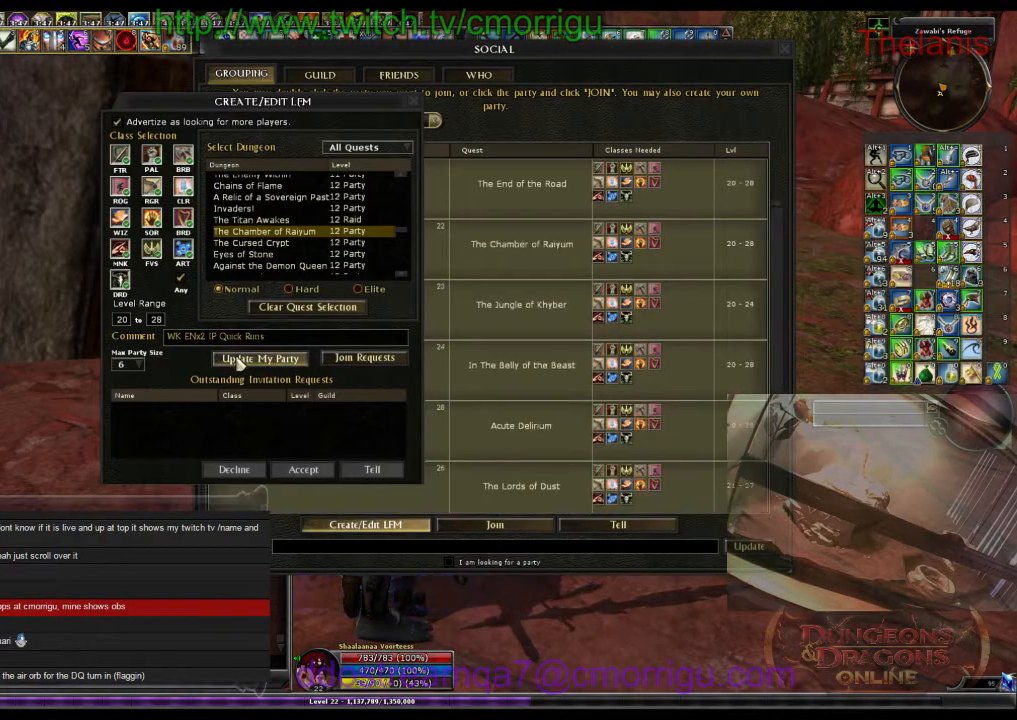
{"keys": [], "events": []}
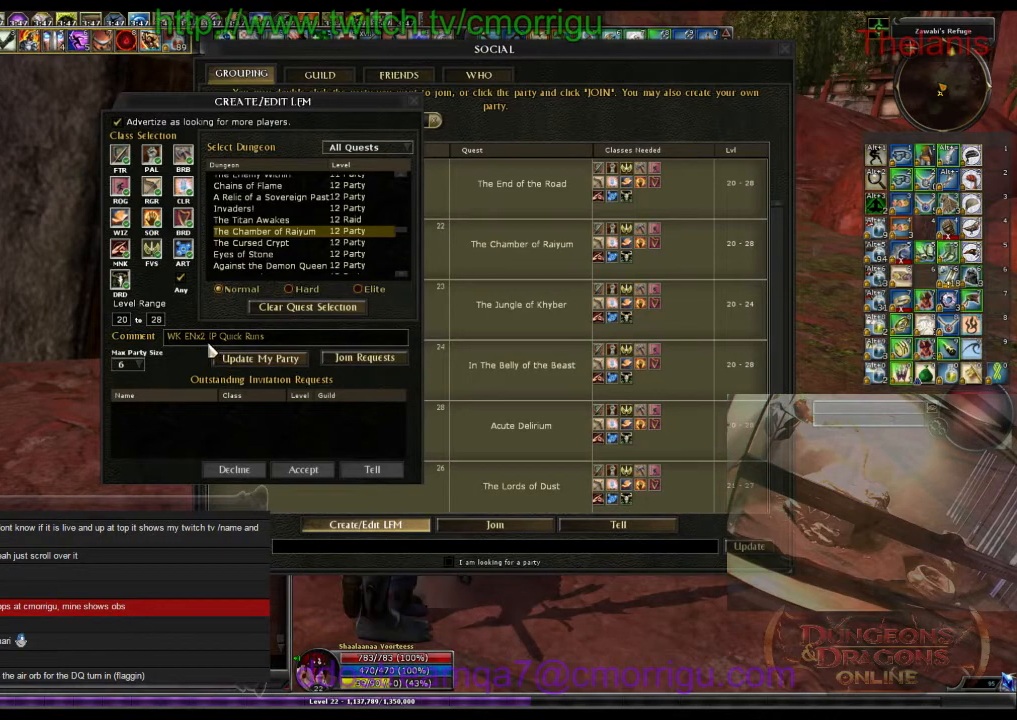
{"keys": [], "events": []}
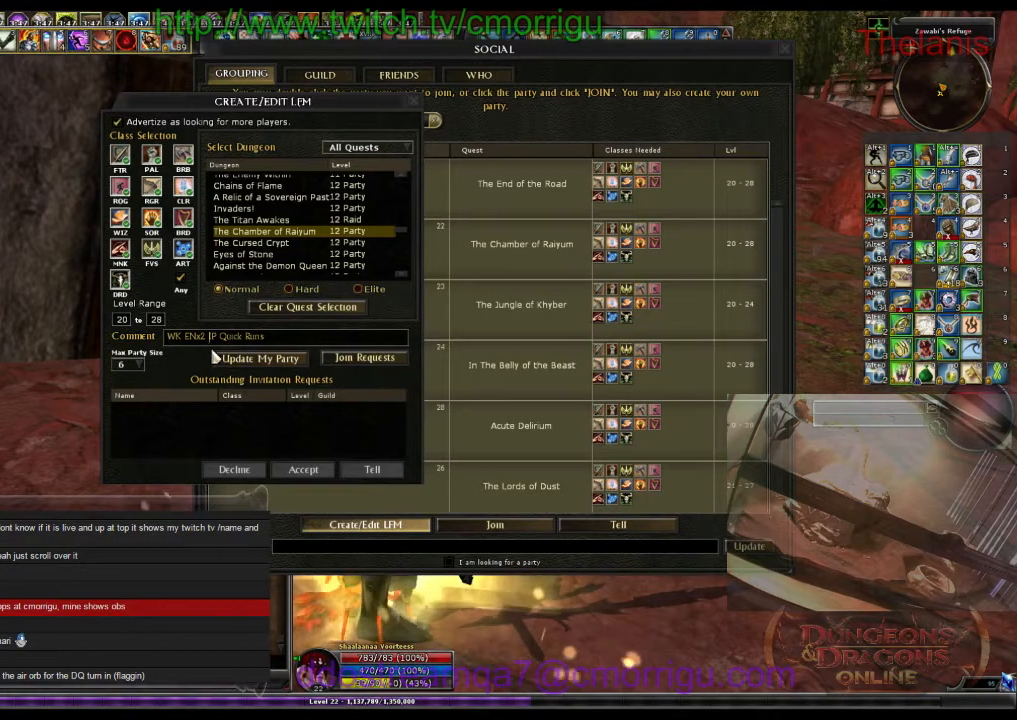
{"keys": [], "events": []}
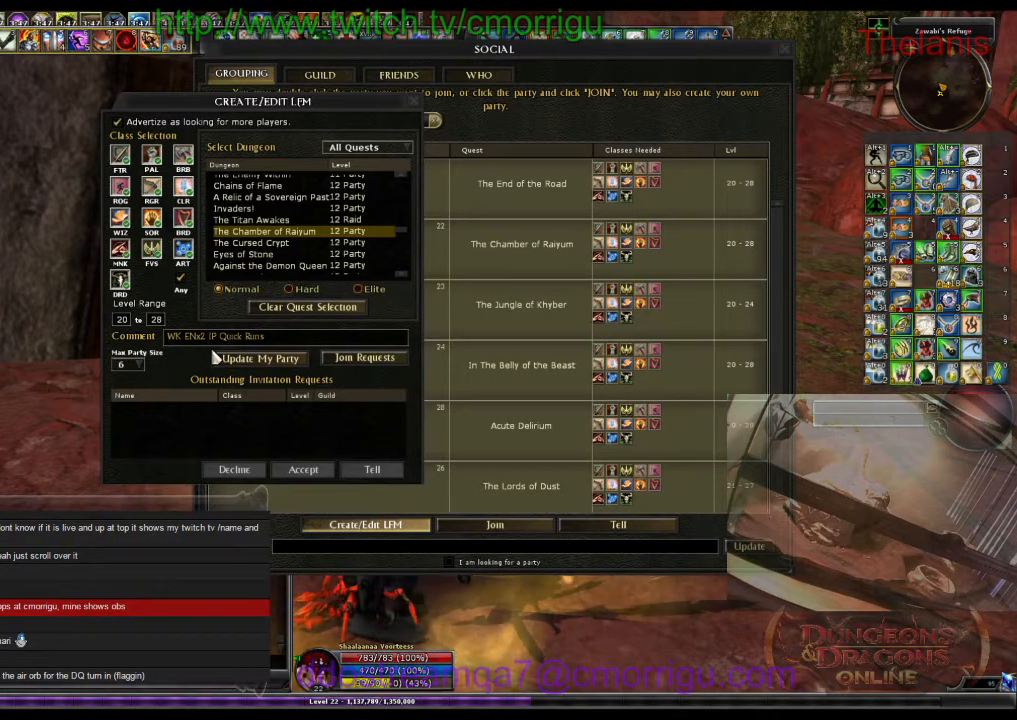
{"keys": [], "events": []}
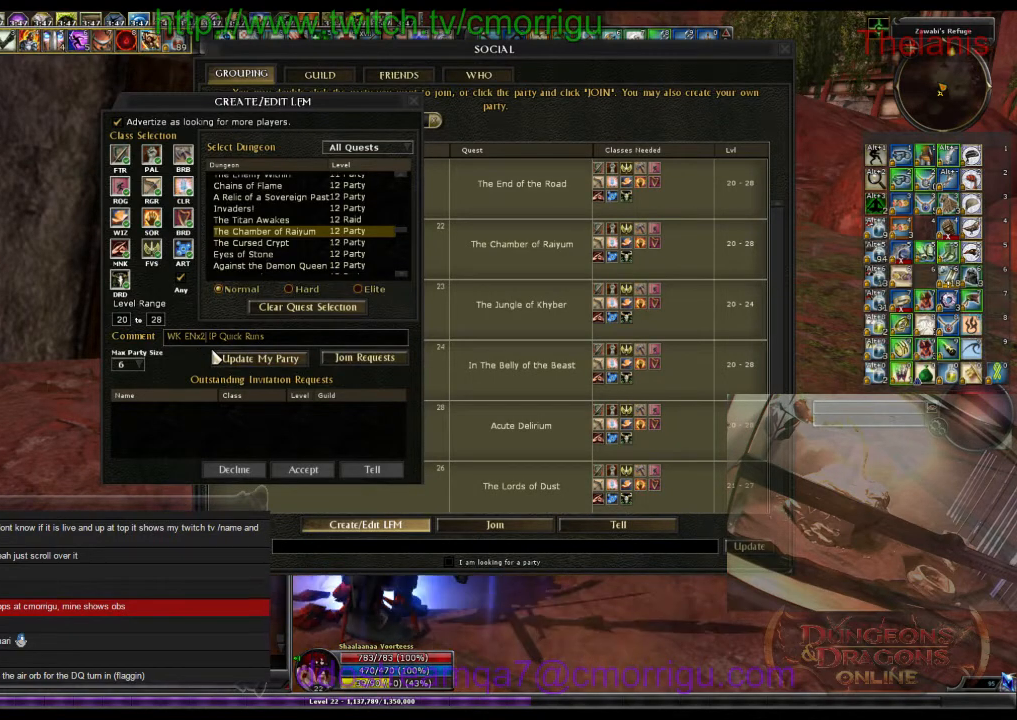
{"keys": [], "events": [[100, "backspace", "down"], [200, "backspace", "up"]]}
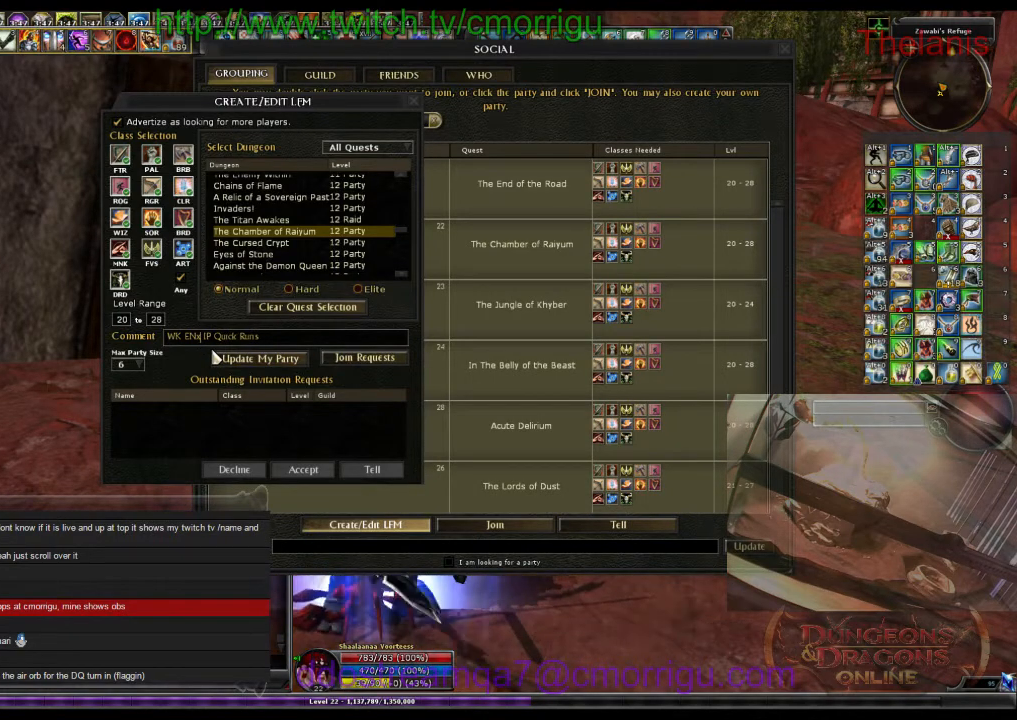
{"keys": [], "events": [[400, "1", "down"], [467, "1", "up"]]}